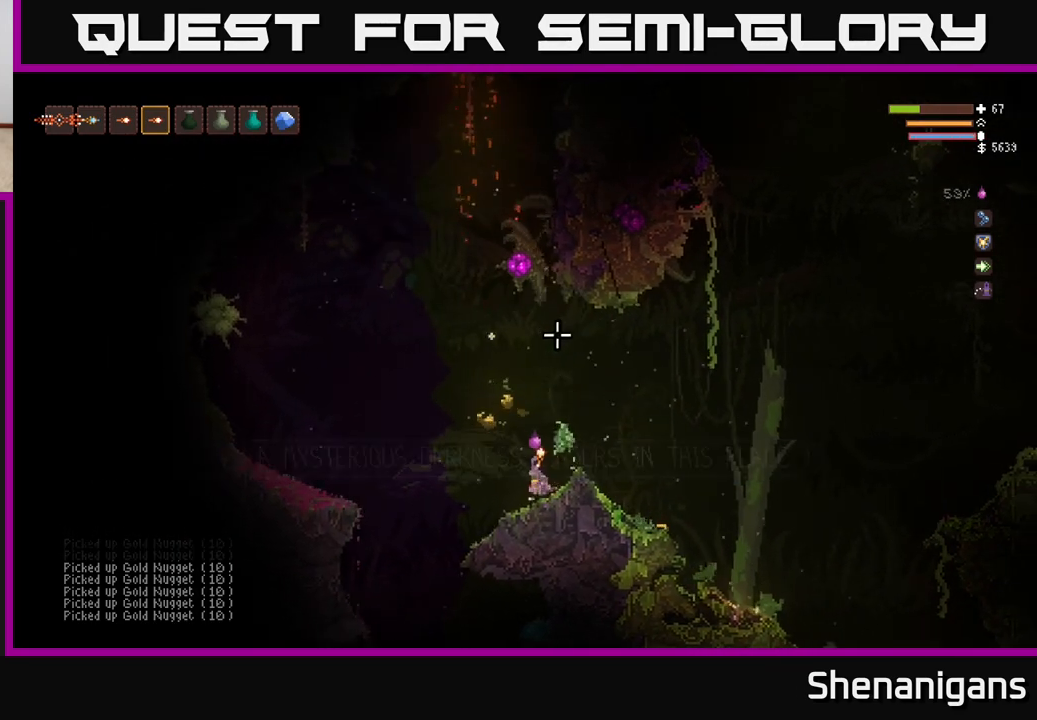
Gameplay with a controller (Xbox layout); each line is a JSON object with the inputs held at the frame after it. "events" lists button and stick changes between this image and that frame as [ms after this image, input, new state], when the widget could be followed in between.
{"buttons": [], "left_stick": "right", "right_stick": "up-right", "events": [[67, "L2", "up"], [100, "right_stick", "up-right"], [483, "left_stick", "right"]]}
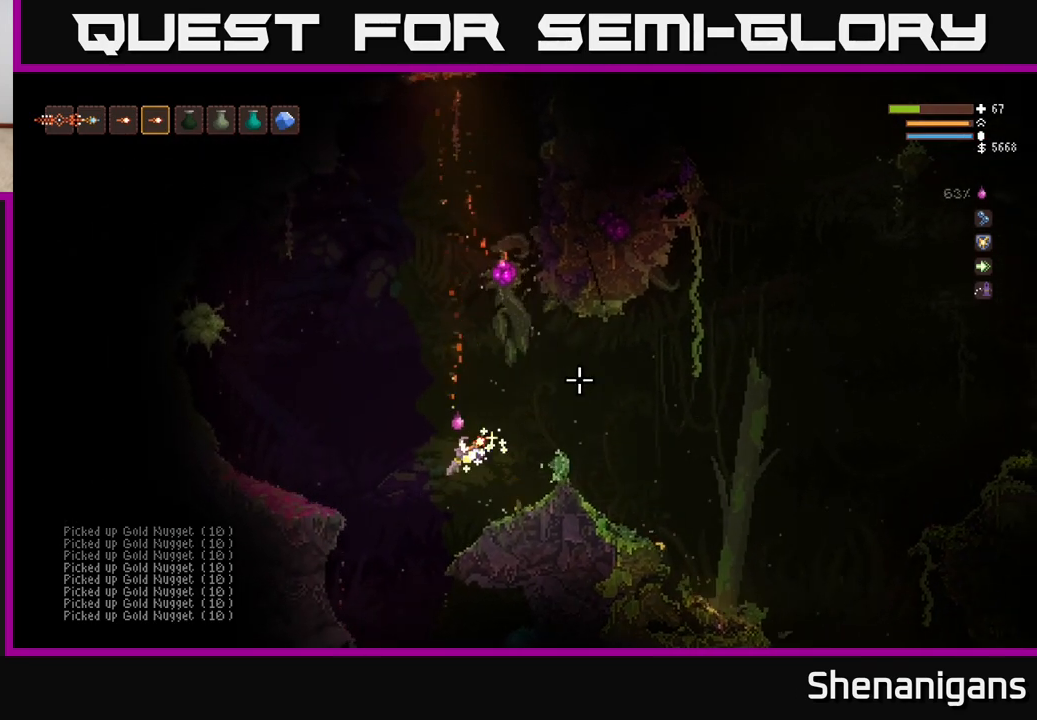
{"buttons": [], "left_stick": "left", "right_stick": "down", "events": [[333, "right_stick", "down"], [450, "left_stick", "left"]]}
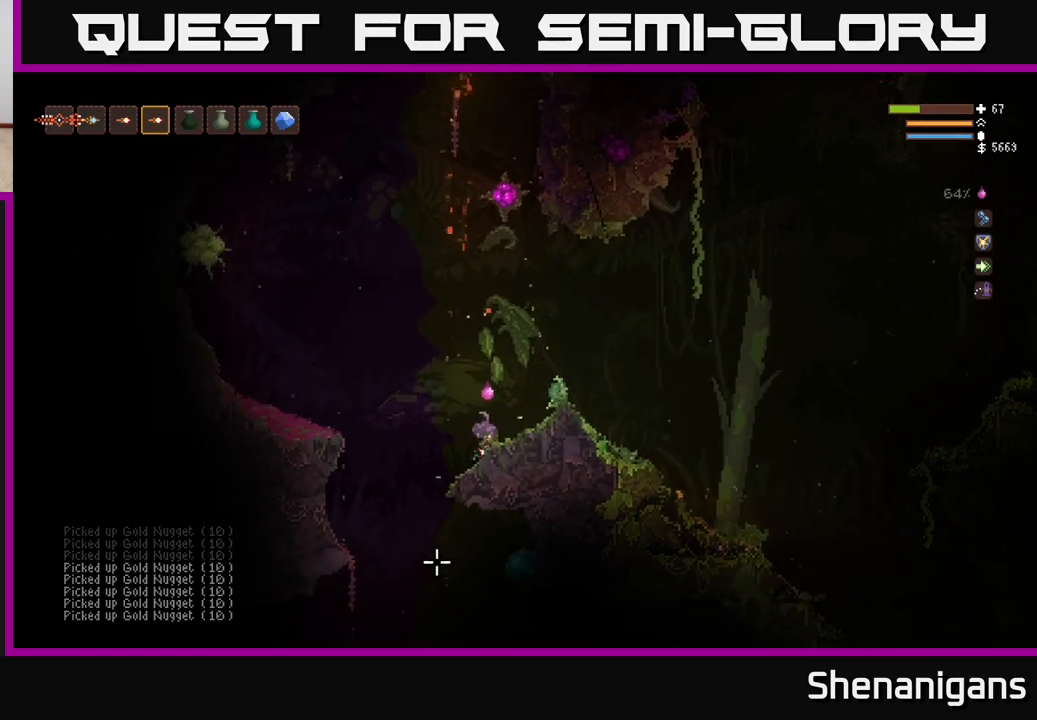
{"buttons": [], "left_stick": "left", "right_stick": "down", "events": [[167, "left_stick", "center"], [333, "left_stick", "left"]]}
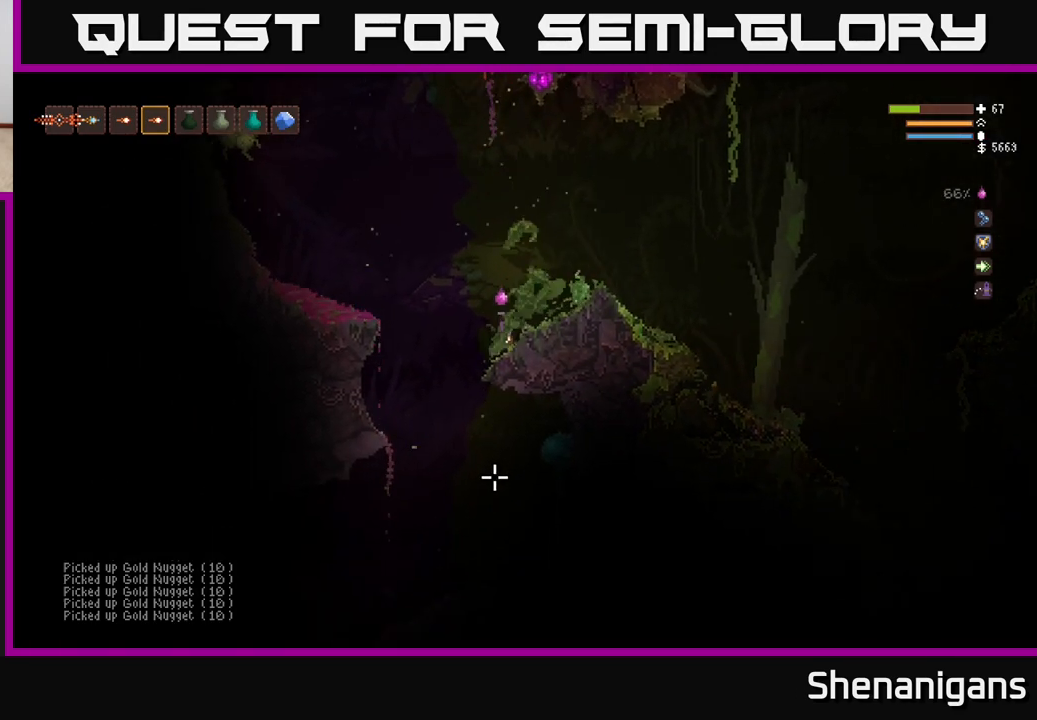
{"buttons": ["L2"], "left_stick": "center", "right_stick": "down", "events": [[200, "L2", "down"], [417, "left_stick", "center"]]}
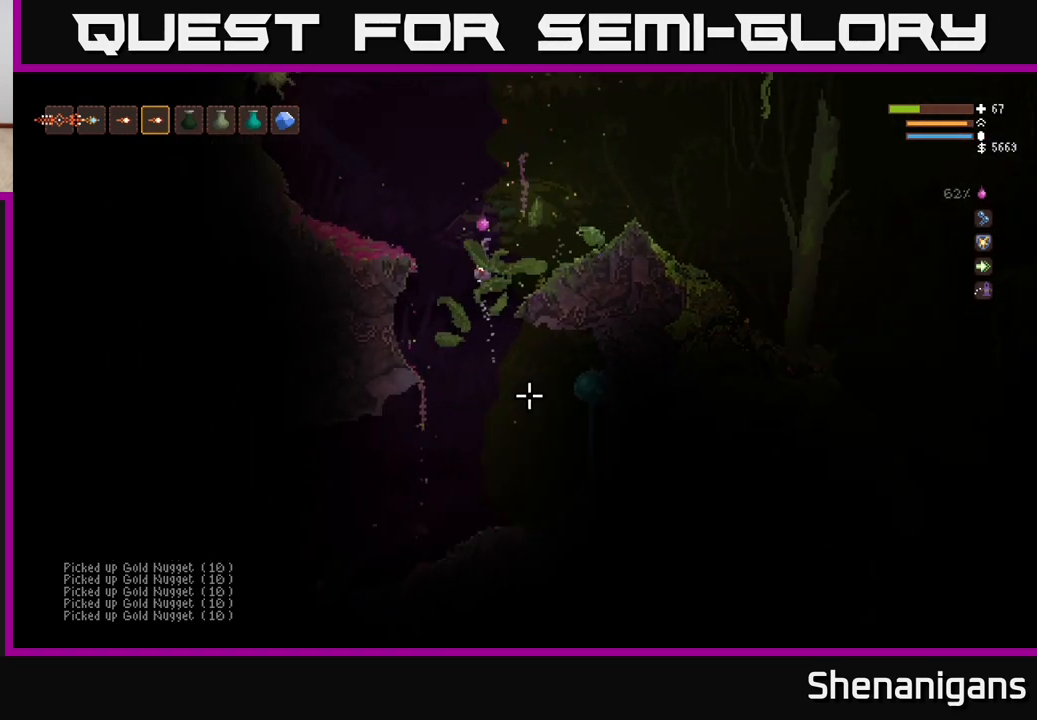
{"buttons": [], "left_stick": "center", "right_stick": "down-right", "events": [[17, "right_stick", "down-right"], [33, "L2", "up"], [183, "R2", "down"], [283, "R2", "up"], [283, "left_stick", "left"], [467, "left_stick", "center"]]}
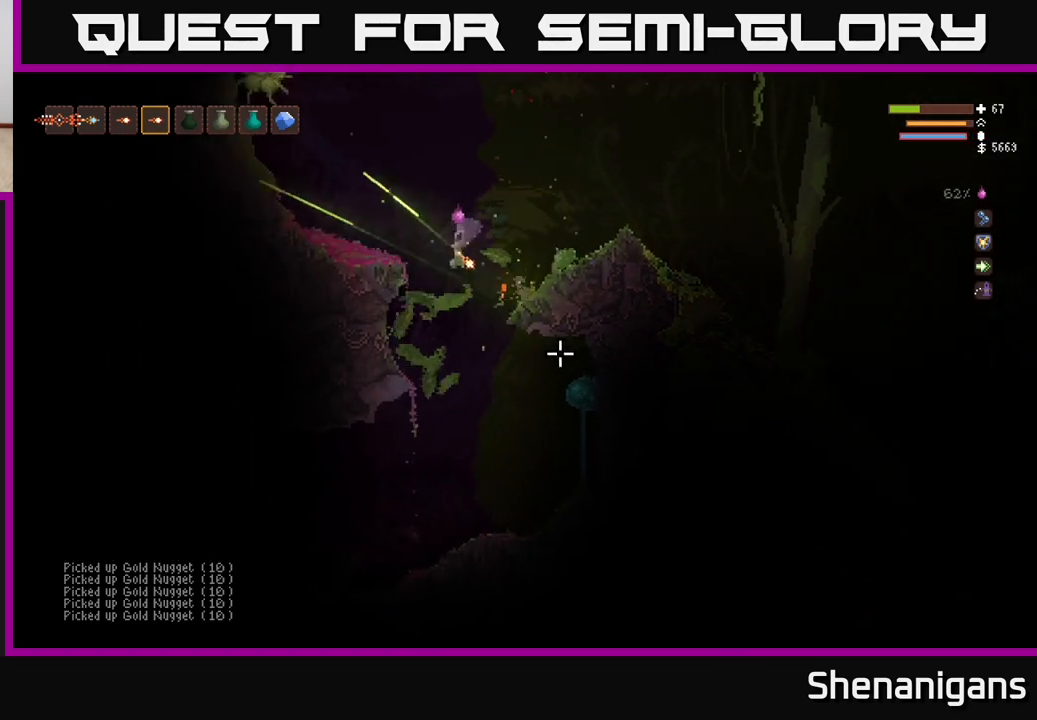
{"buttons": [], "left_stick": "left", "right_stick": "down-right", "events": [[67, "R2", "down"], [133, "L2", "down"], [167, "R2", "up"], [250, "L2", "up"], [433, "left_stick", "left"]]}
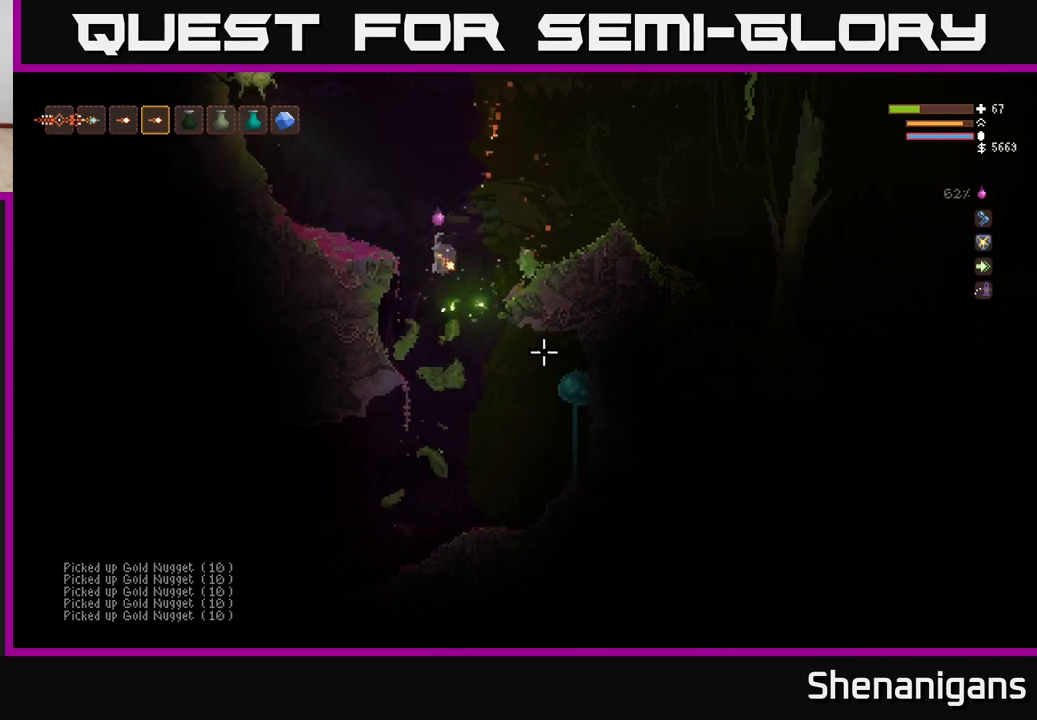
{"buttons": [], "left_stick": "center", "right_stick": "down-right", "events": [[100, "L2", "down"], [217, "left_stick", "up-left"], [317, "left_stick", "center"], [350, "L2", "up"]]}
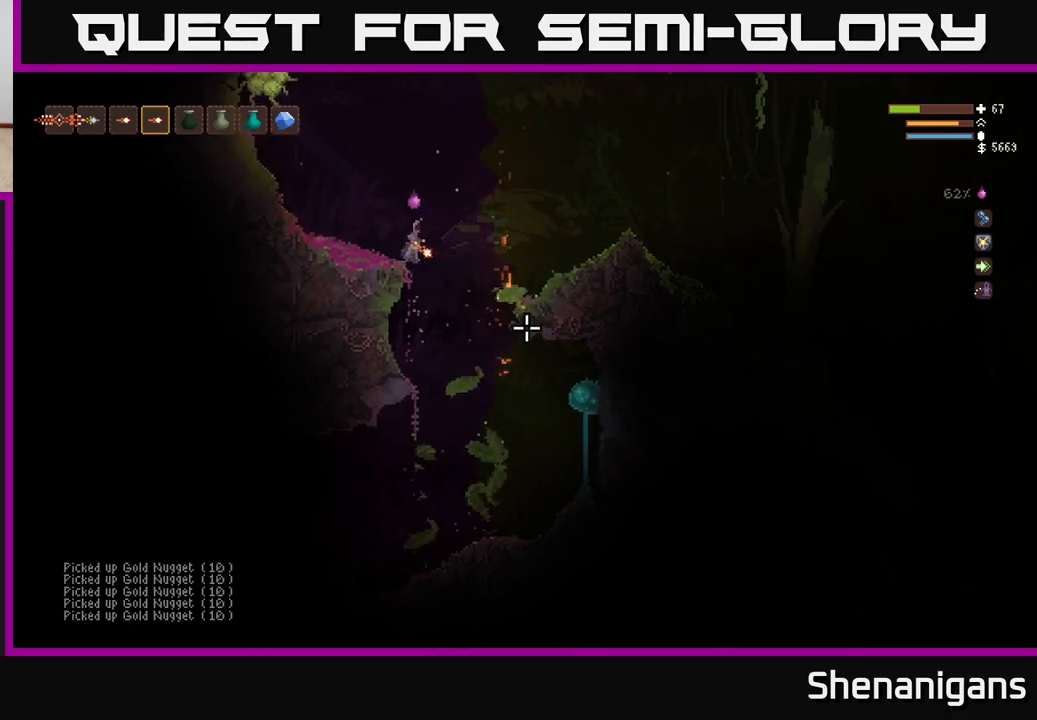
{"buttons": ["L2"], "left_stick": "right", "right_stick": "down-right", "events": [[100, "left_stick", "left"], [233, "left_stick", "center"], [450, "left_stick", "right"], [467, "L2", "down"]]}
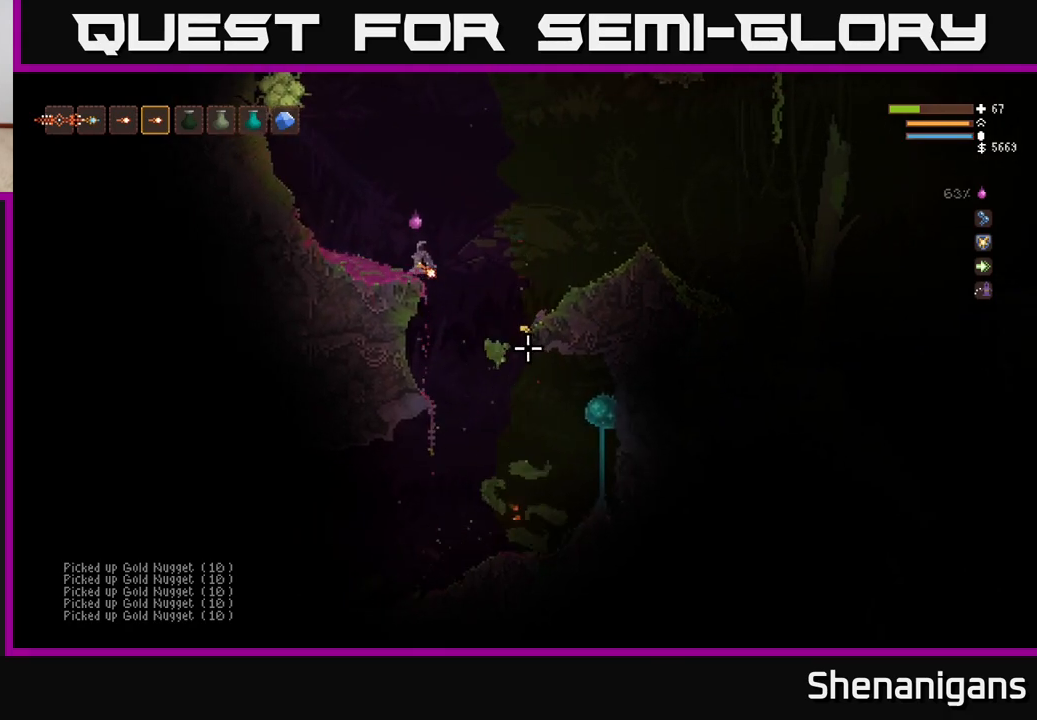
{"buttons": [], "left_stick": "center", "right_stick": "right", "events": [[117, "L2", "up"], [183, "left_stick", "center"], [500, "right_stick", "right"]]}
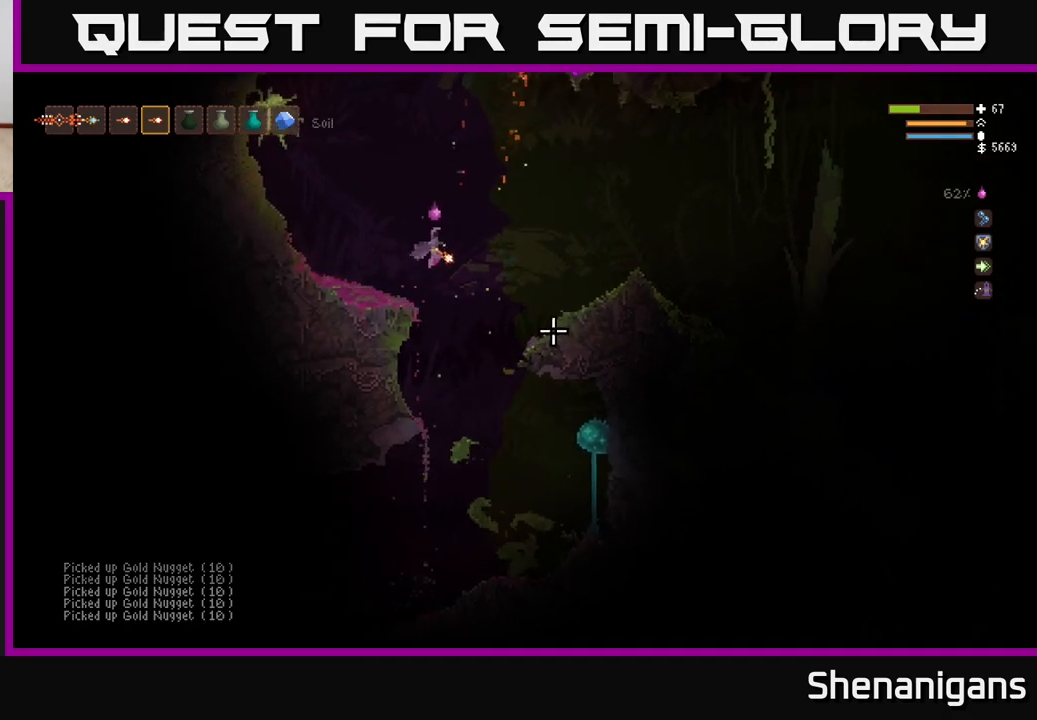
{"buttons": [], "left_stick": "center", "right_stick": "down-right", "events": [[67, "L2", "down"], [217, "L2", "up"], [217, "left_stick", "left"], [217, "right_stick", "down-right"], [383, "left_stick", "center"]]}
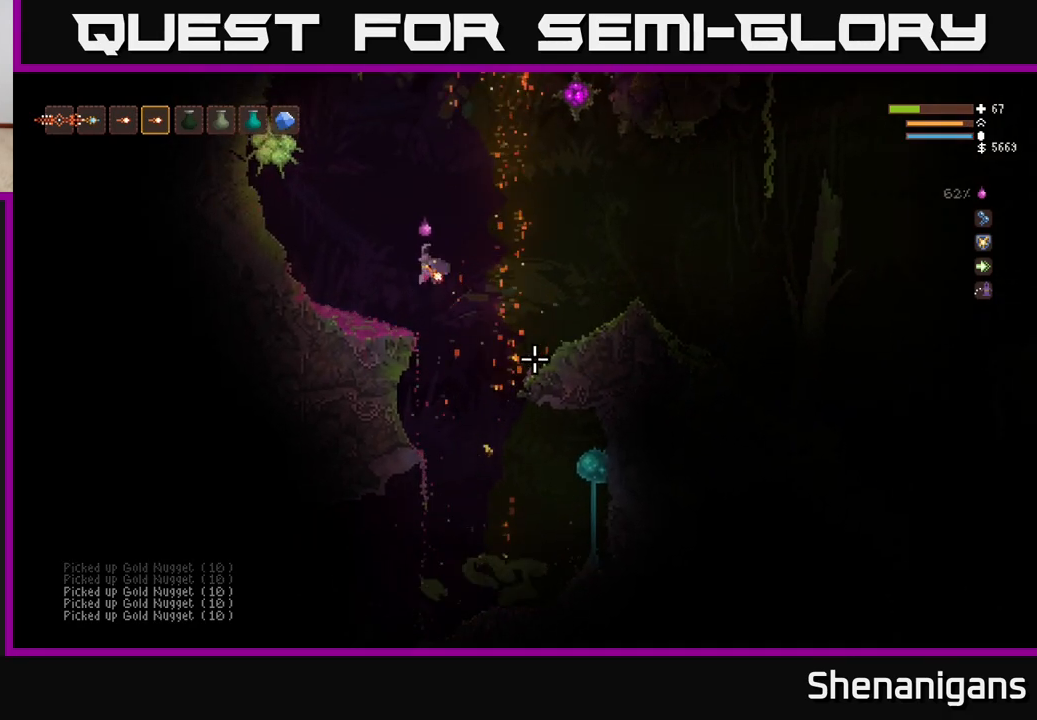
{"buttons": [], "left_stick": "center", "right_stick": "down-right", "events": [[67, "left_stick", "left"], [250, "left_stick", "center"], [350, "left_stick", "right"], [467, "left_stick", "center"]]}
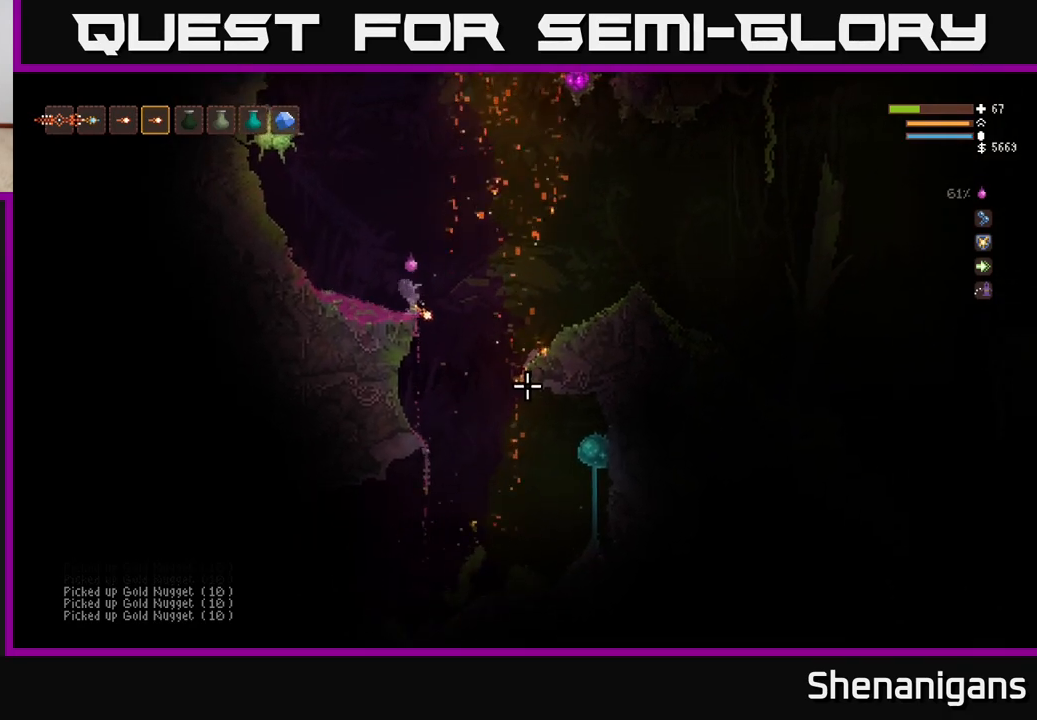
{"buttons": [], "left_stick": "left", "right_stick": "down-right", "events": [[133, "left_stick", "right"], [383, "left_stick", "center"], [433, "left_stick", "left"]]}
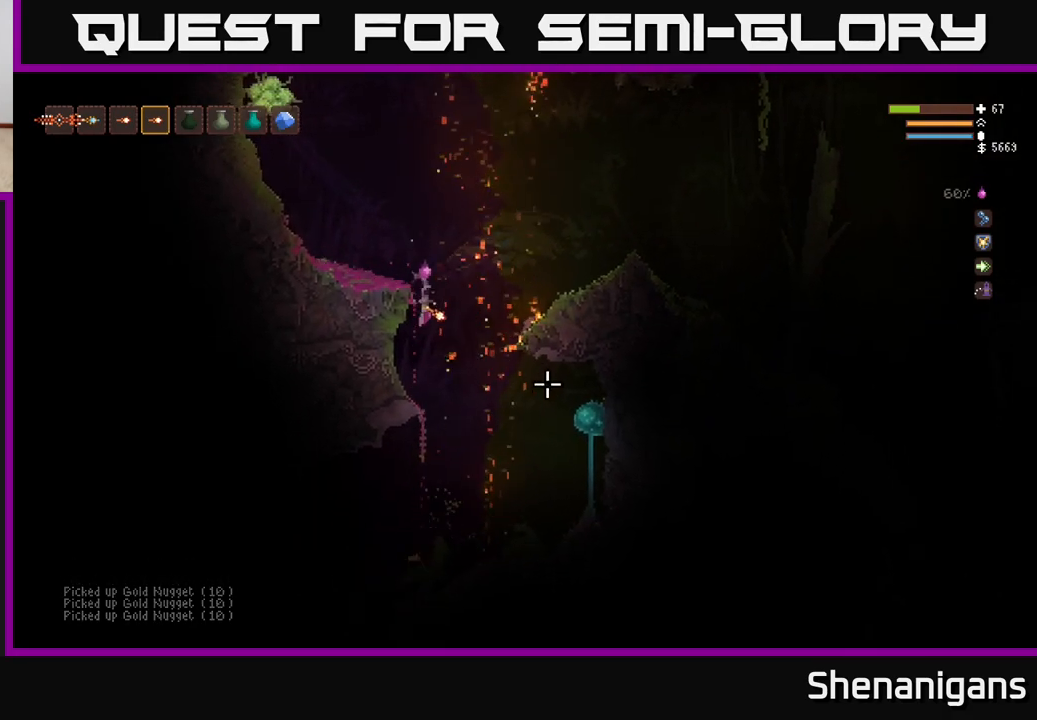
{"buttons": [], "left_stick": "center", "right_stick": "right", "events": [[150, "right_stick", "right"], [250, "left_stick", "center"]]}
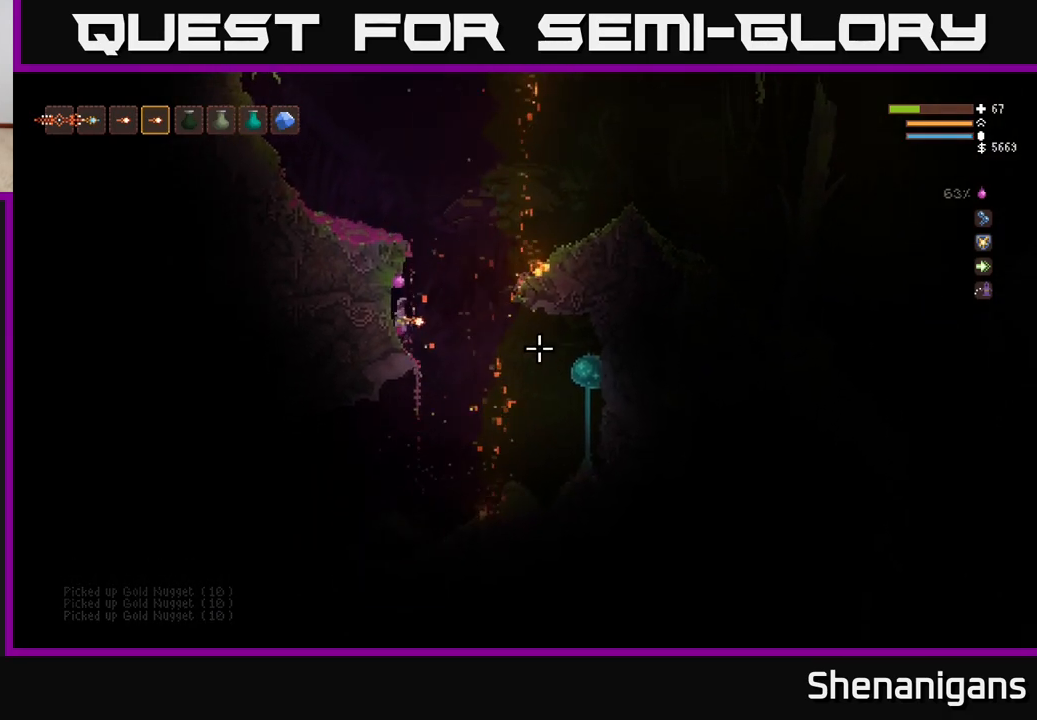
{"buttons": [], "left_stick": "right", "right_stick": "right", "events": [[167, "R2", "down"], [267, "R2", "up"], [483, "left_stick", "right"]]}
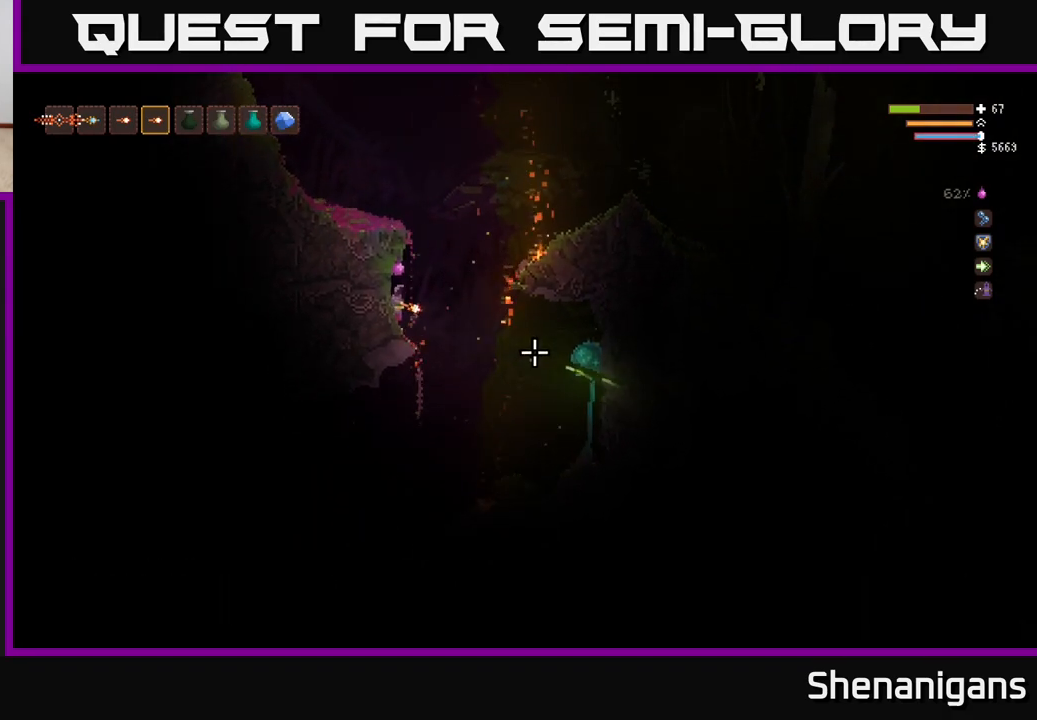
{"buttons": [], "left_stick": "center", "right_stick": "right", "events": [[117, "R2", "down"], [117, "left_stick", "center"], [200, "R2", "up"]]}
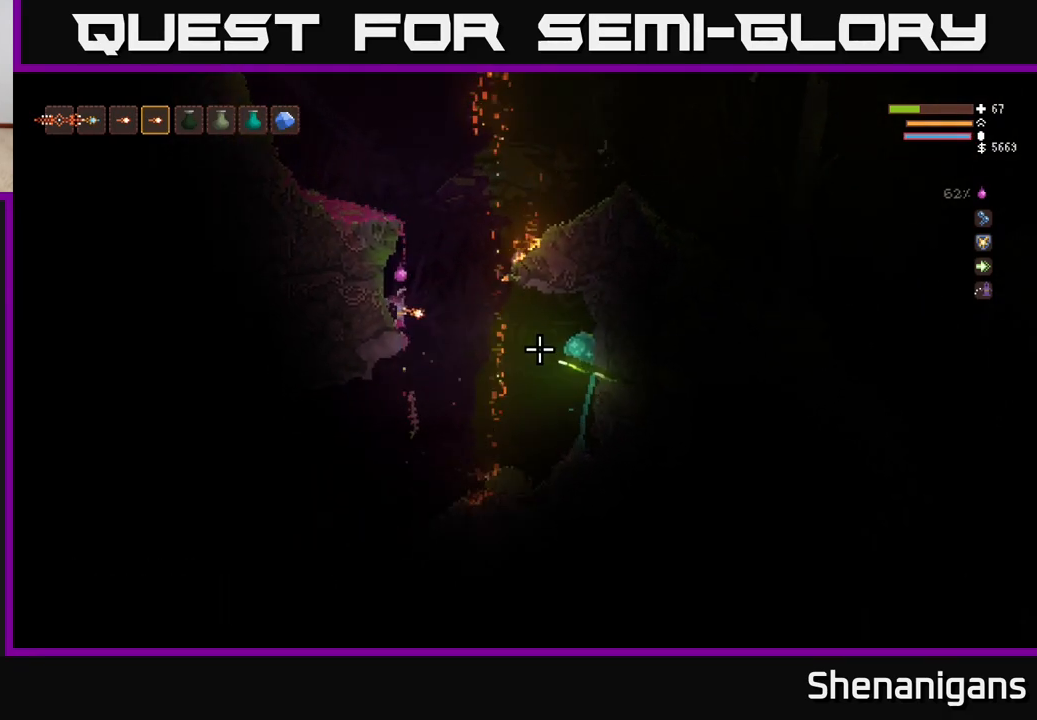
{"buttons": [], "left_stick": "center", "right_stick": "right", "events": [[50, "R2", "down"], [133, "R2", "up"]]}
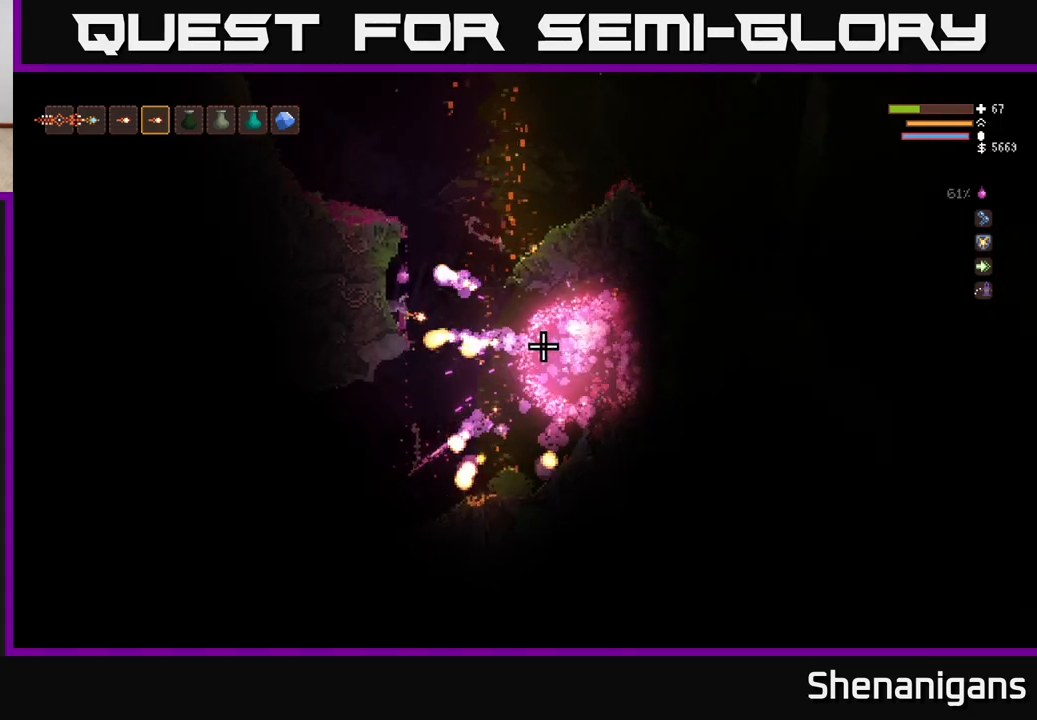
{"buttons": ["L2"], "left_stick": "center", "right_stick": "right", "events": [[467, "L2", "down"]]}
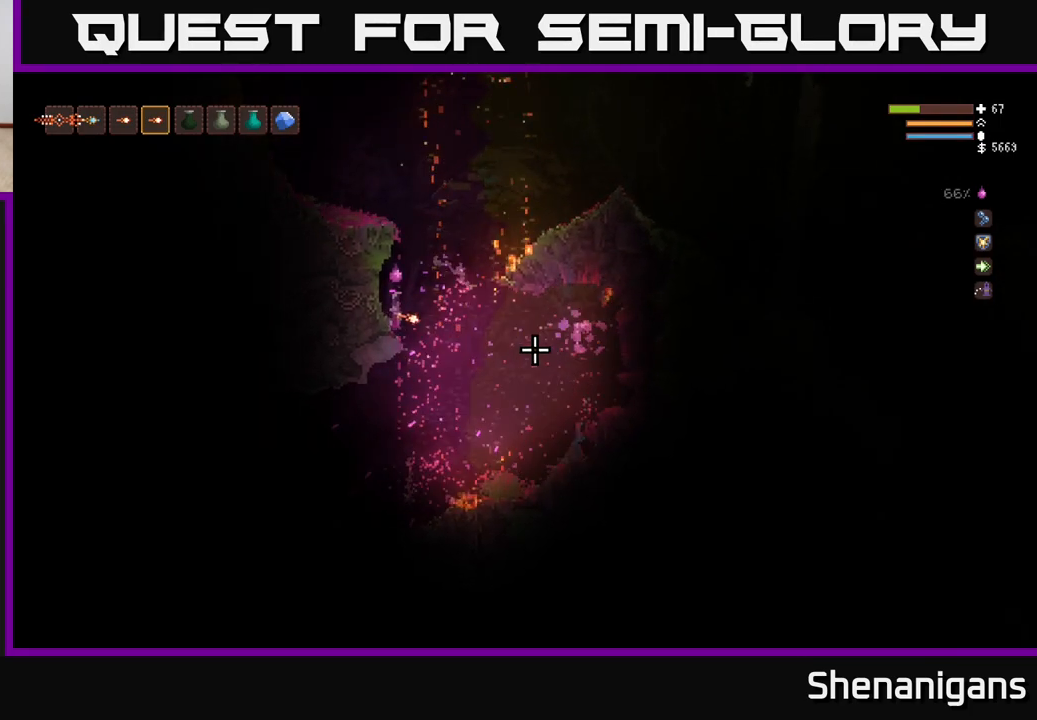
{"buttons": [], "left_stick": "right", "right_stick": "left", "events": [[17, "left_stick", "up-left"], [50, "right_stick", "center"], [100, "left_stick", "right"], [233, "right_stick", "left"], [450, "L2", "up"]]}
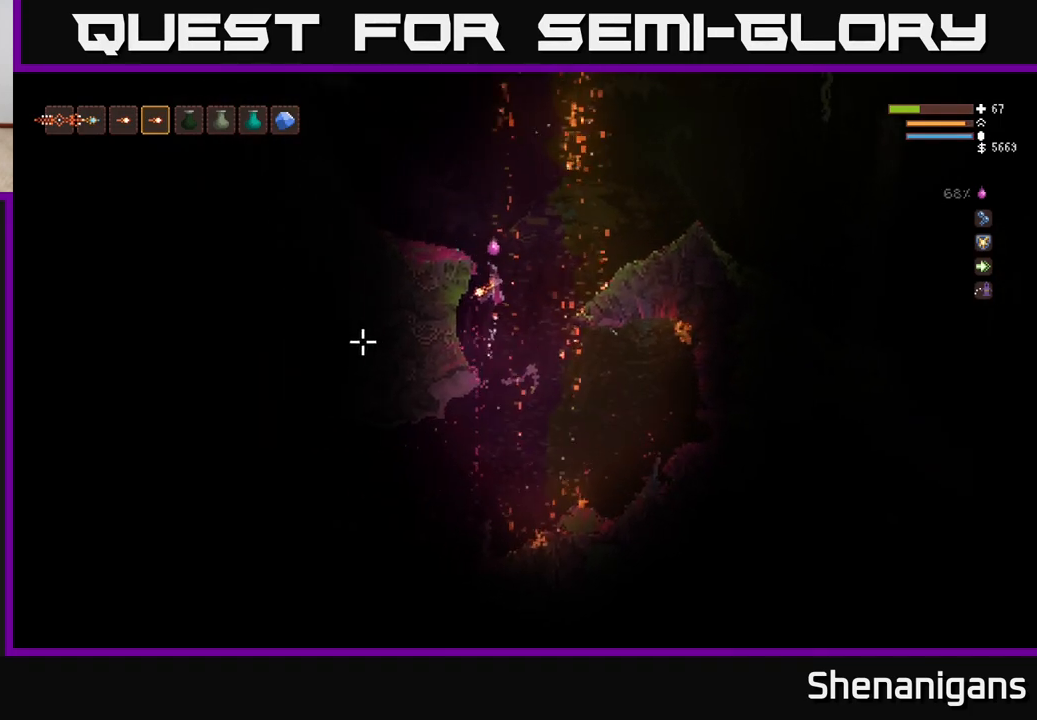
{"buttons": [], "left_stick": "left", "right_stick": "left", "events": [[400, "left_stick", "center"], [450, "left_stick", "left"]]}
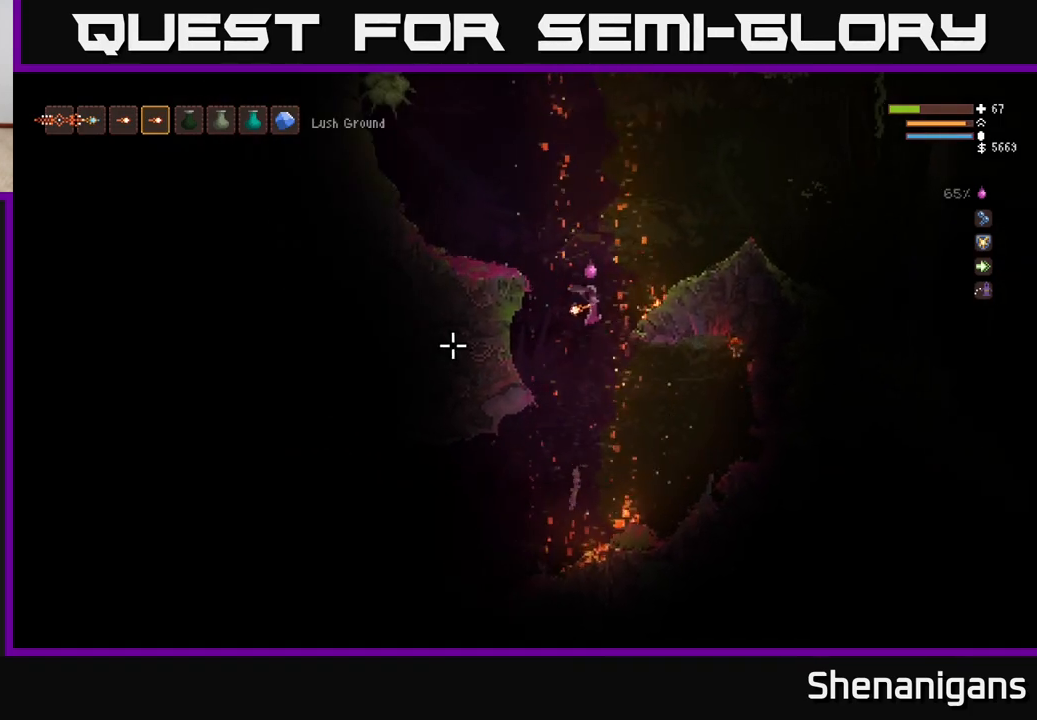
{"buttons": ["L2"], "left_stick": "left", "right_stick": "left", "events": [[167, "left_stick", "center"], [483, "L2", "down"], [483, "left_stick", "left"]]}
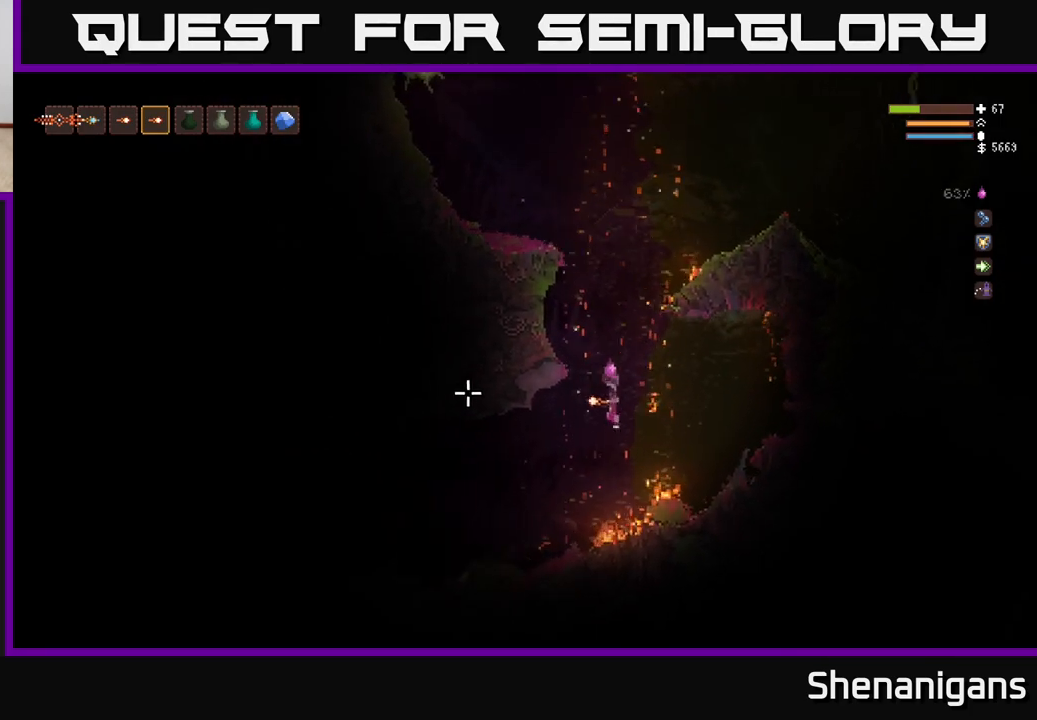
{"buttons": [], "left_stick": "left", "right_stick": "left", "events": [[117, "L2", "up"], [133, "left_stick", "center"], [383, "left_stick", "left"]]}
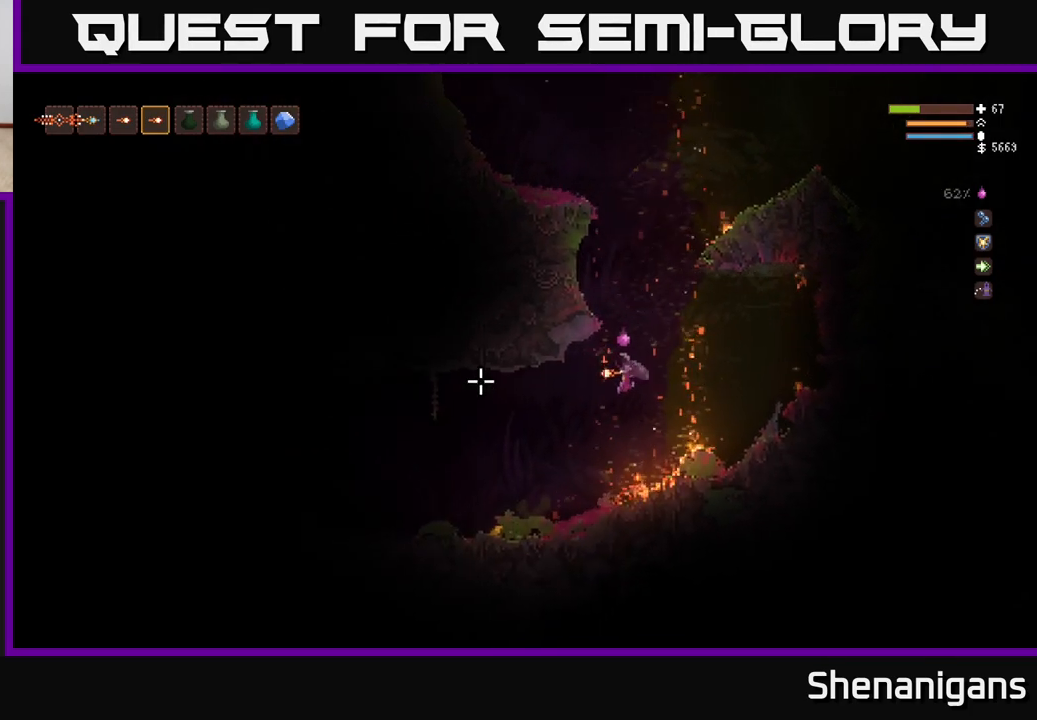
{"buttons": [], "left_stick": "left", "right_stick": "left", "events": []}
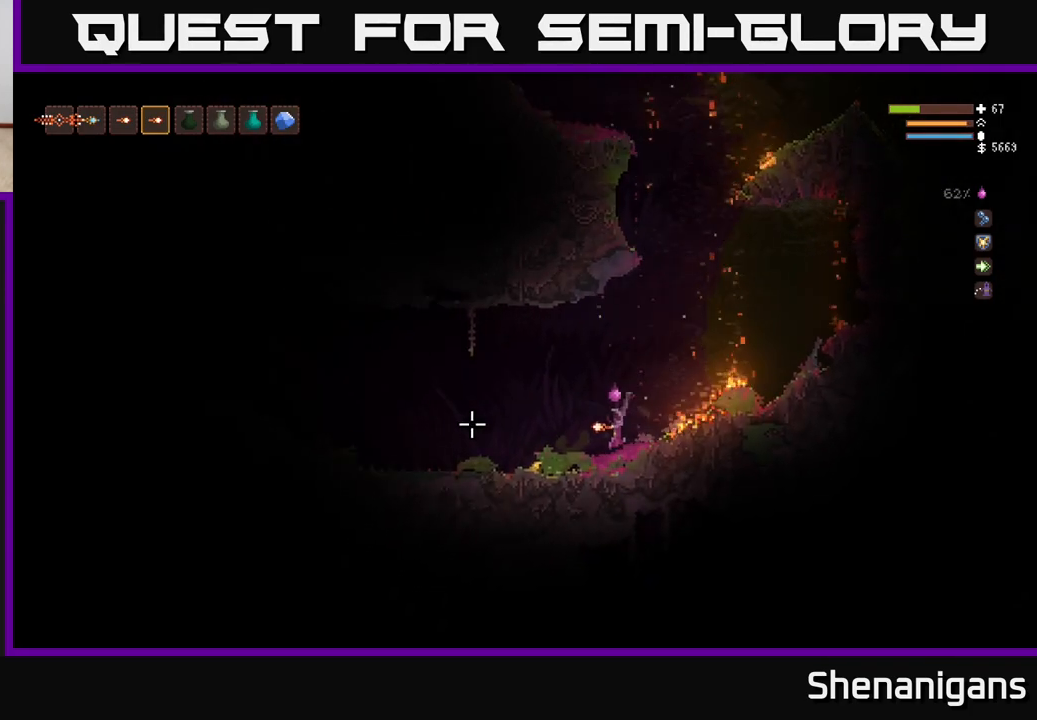
{"buttons": [], "left_stick": "left", "right_stick": "left", "events": []}
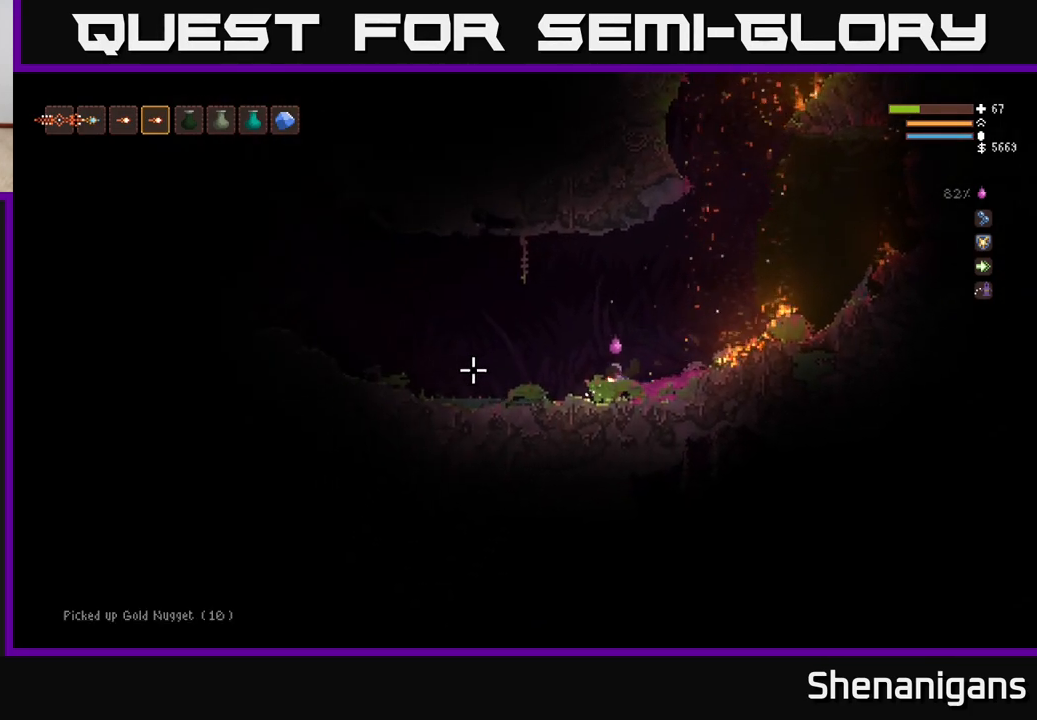
{"buttons": [], "left_stick": "left", "right_stick": "left", "events": [[183, "L2", "down"], [350, "L2", "up"]]}
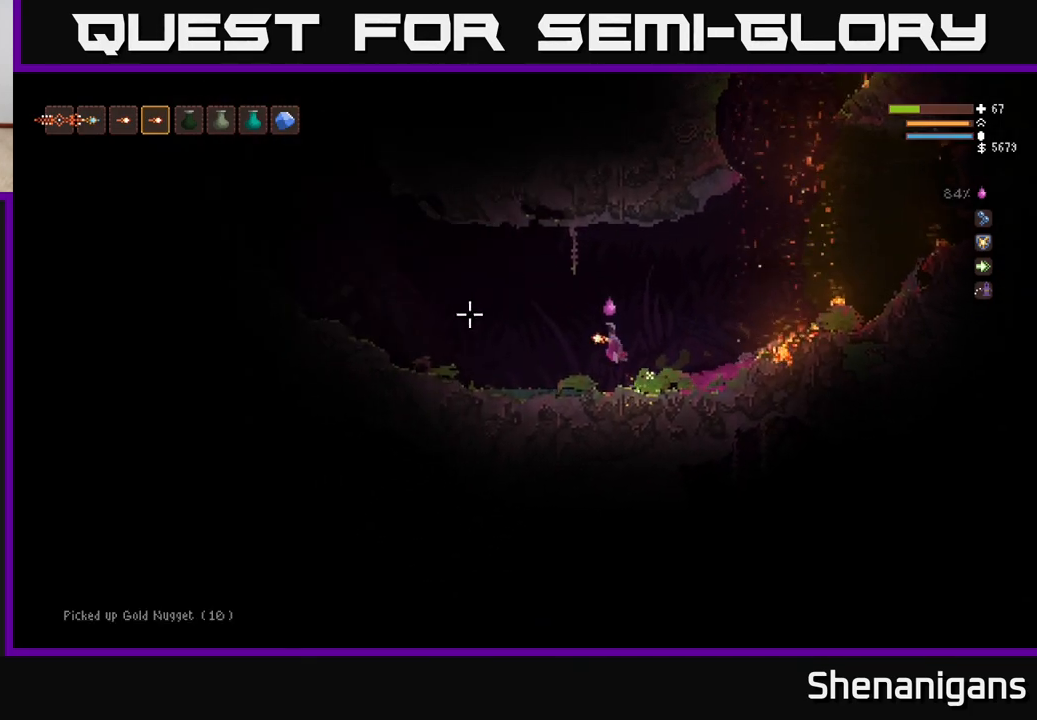
{"buttons": [], "left_stick": "left", "right_stick": "left", "events": []}
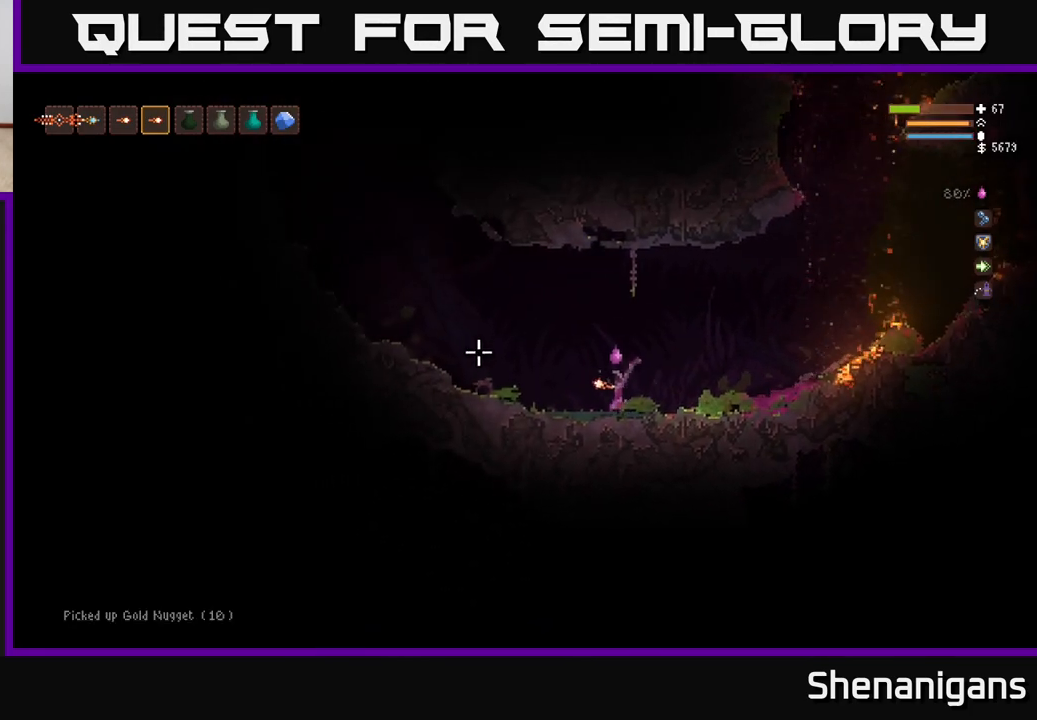
{"buttons": [], "left_stick": "right", "right_stick": "left", "events": [[450, "left_stick", "right"]]}
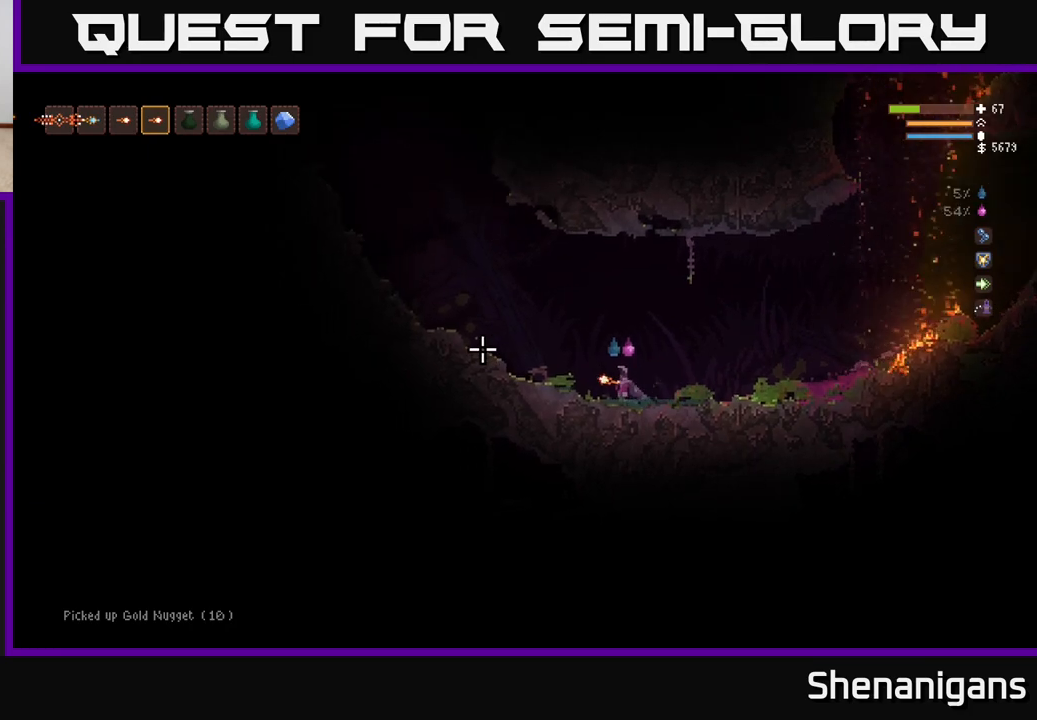
{"buttons": [], "left_stick": "left", "right_stick": "left", "events": [[350, "left_stick", "left"]]}
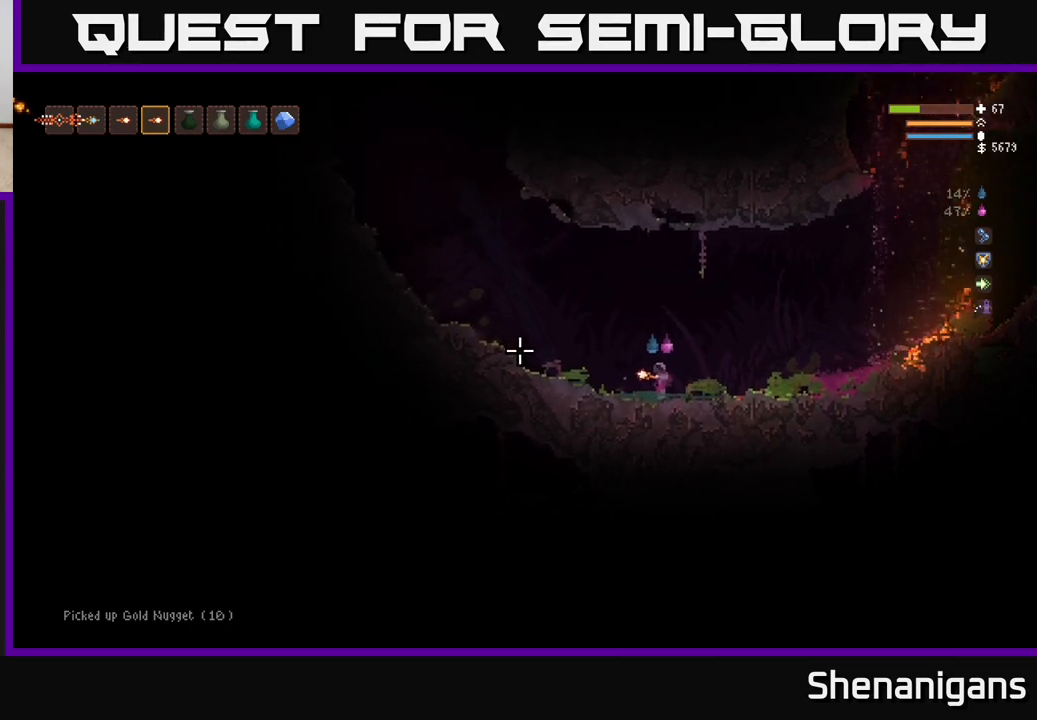
{"buttons": [], "left_stick": "right", "right_stick": "left", "events": [[267, "left_stick", "right"]]}
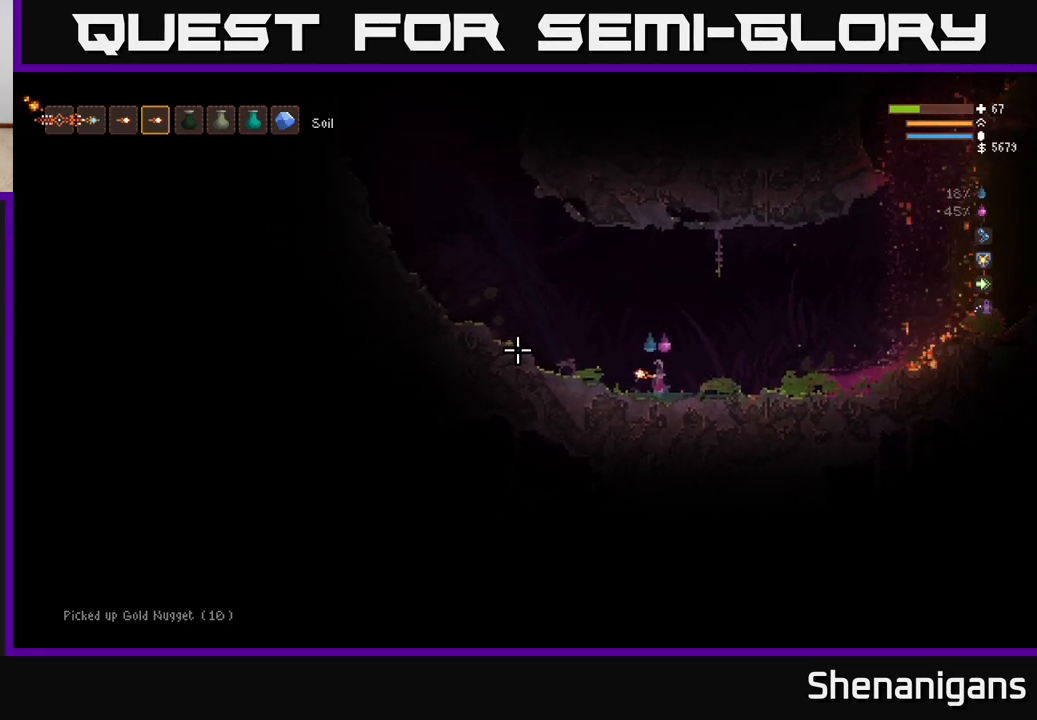
{"buttons": [], "left_stick": "left", "right_stick": "left", "events": [[283, "left_stick", "left"]]}
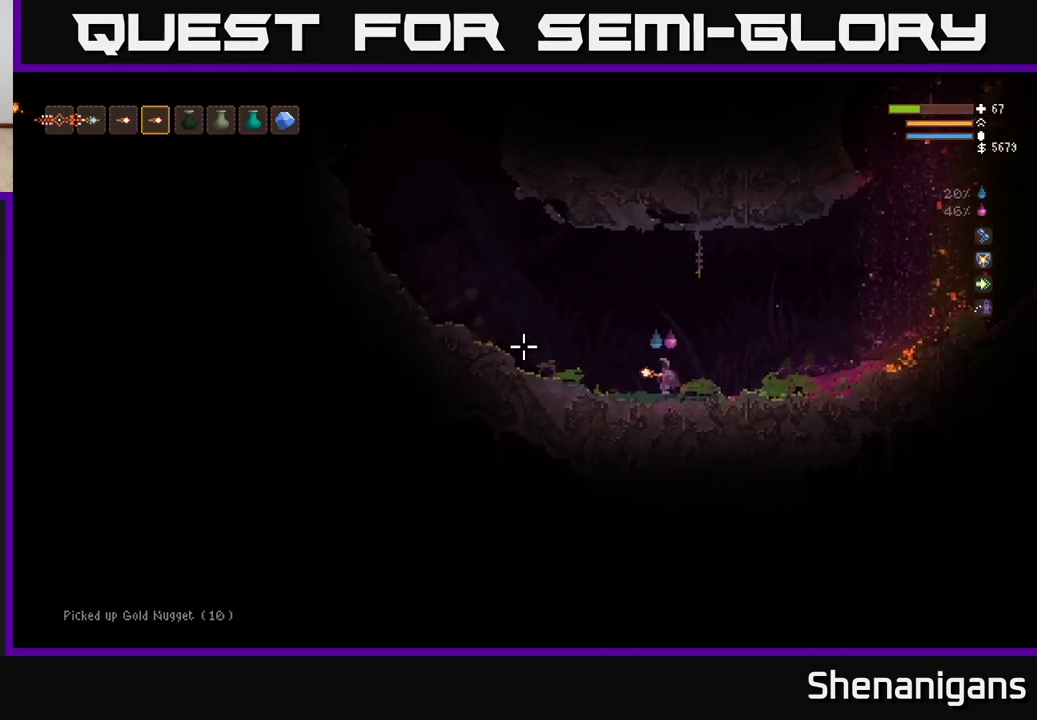
{"buttons": ["L2"], "left_stick": "left", "right_stick": "up-left", "events": [[150, "L2", "down"], [267, "right_stick", "up-left"]]}